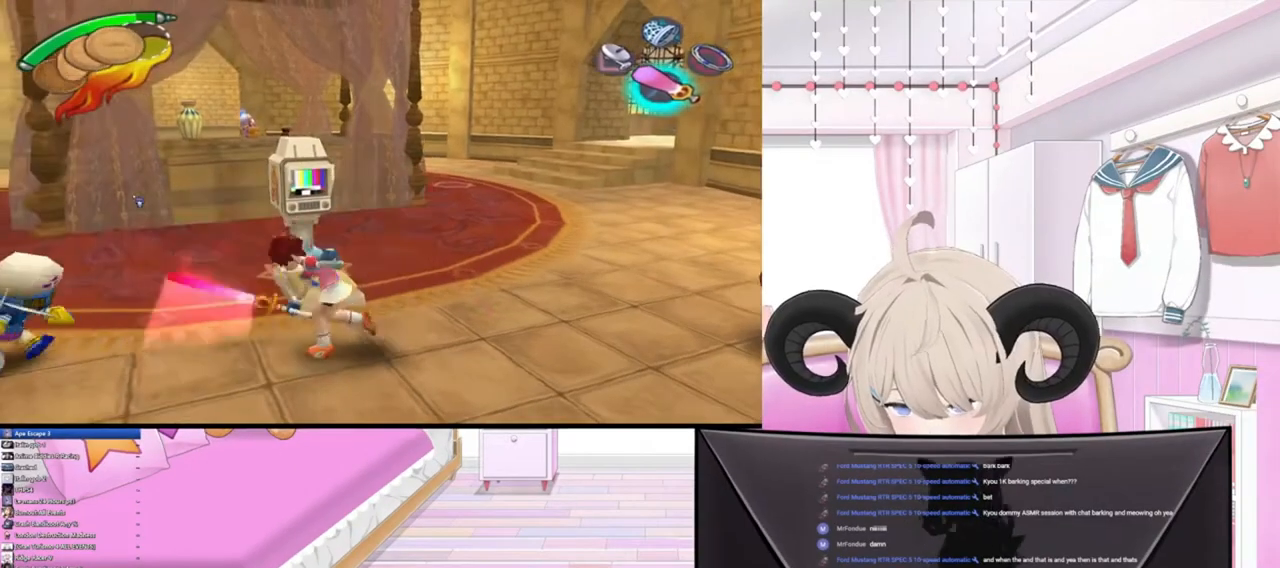
Gameplay with a controller (PlayStation layout); each line is a JSON object with the inputs held at the frame after it. "events" lists button and stick changes between this image and that frame as [ms after this image, input, new state], when the widget could be followed in between.
{"buttons": [], "left_stick": "center", "right_stick": "center", "events": [[367, "right_stick", "left"], [500, "right_stick", "center"]]}
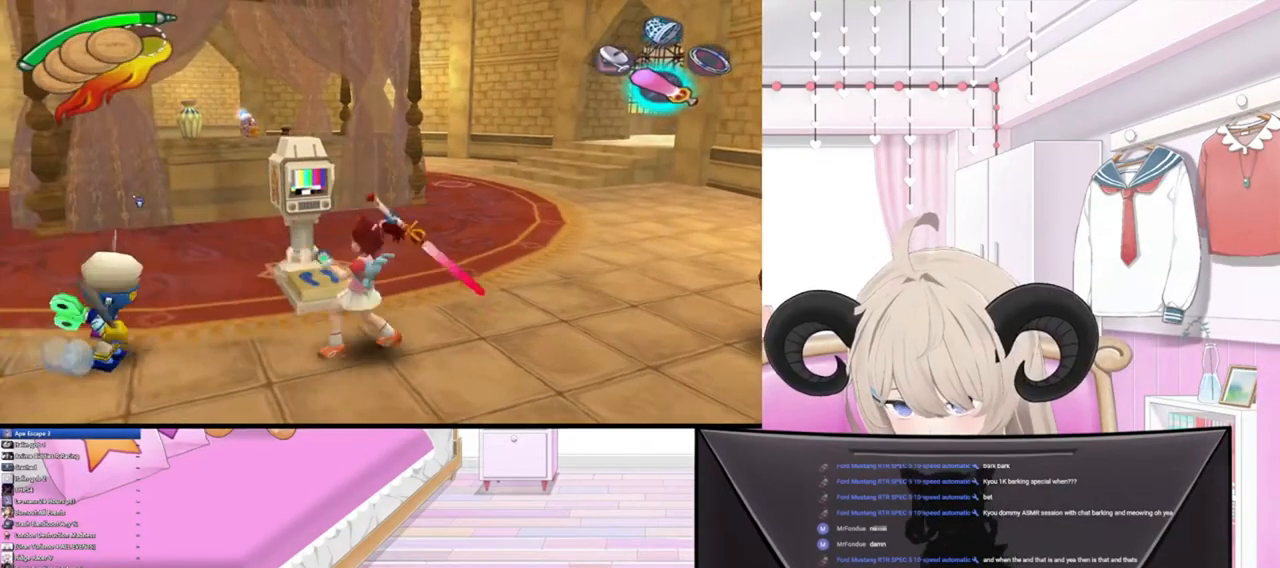
{"buttons": [], "left_stick": "center", "right_stick": "center", "events": []}
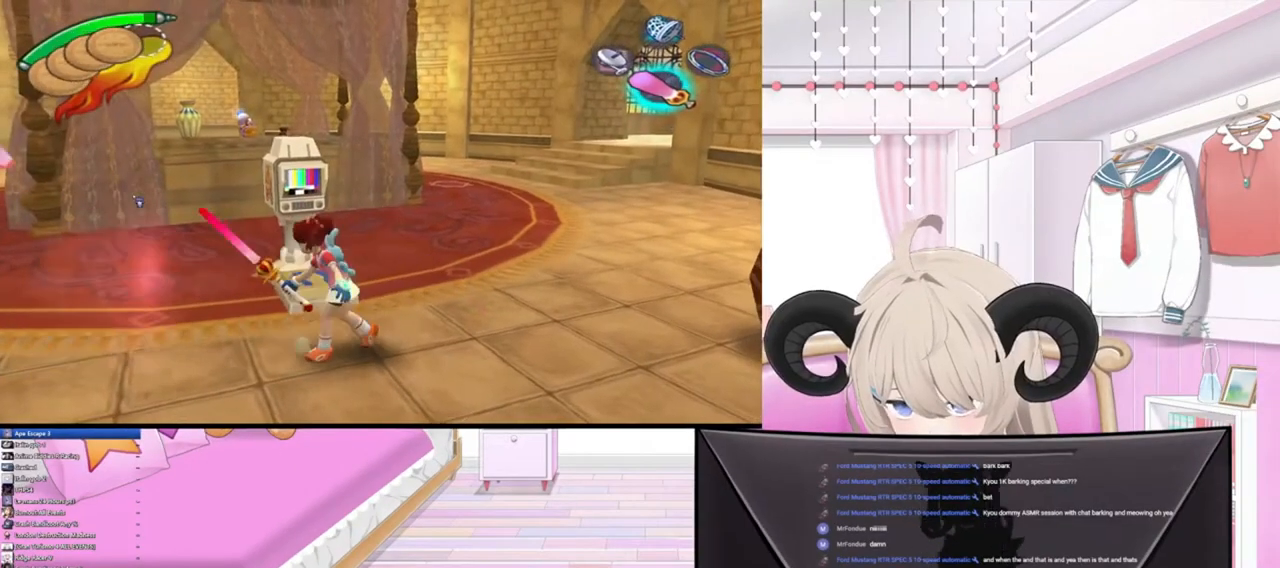
{"buttons": [], "left_stick": "center", "right_stick": "center", "events": []}
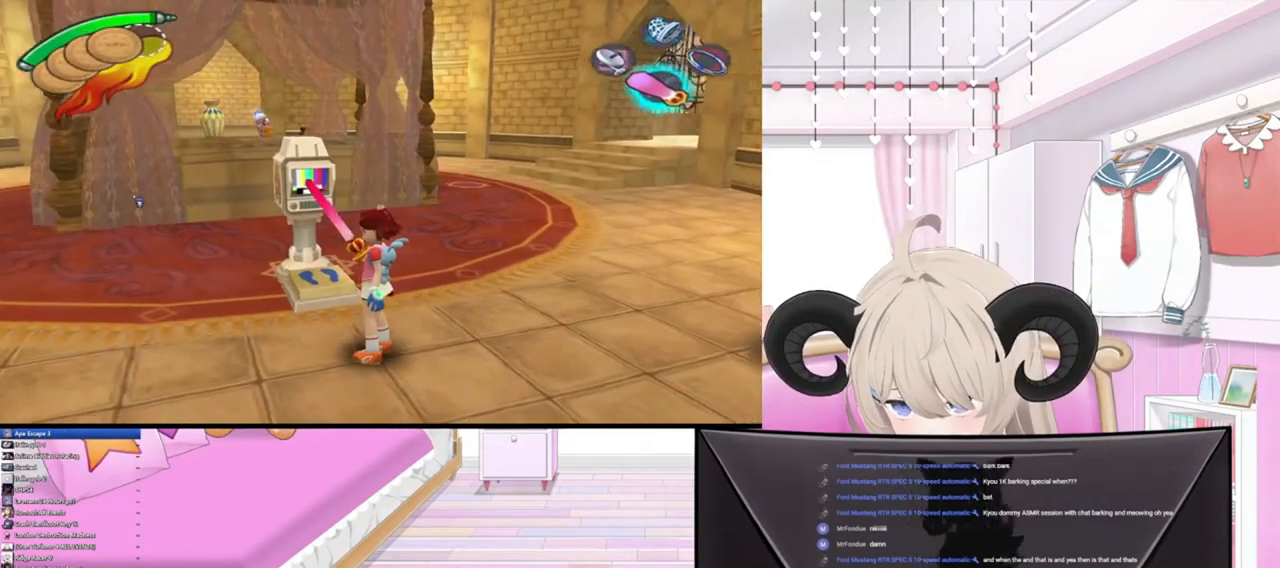
{"buttons": [], "left_stick": "center", "right_stick": "center", "events": []}
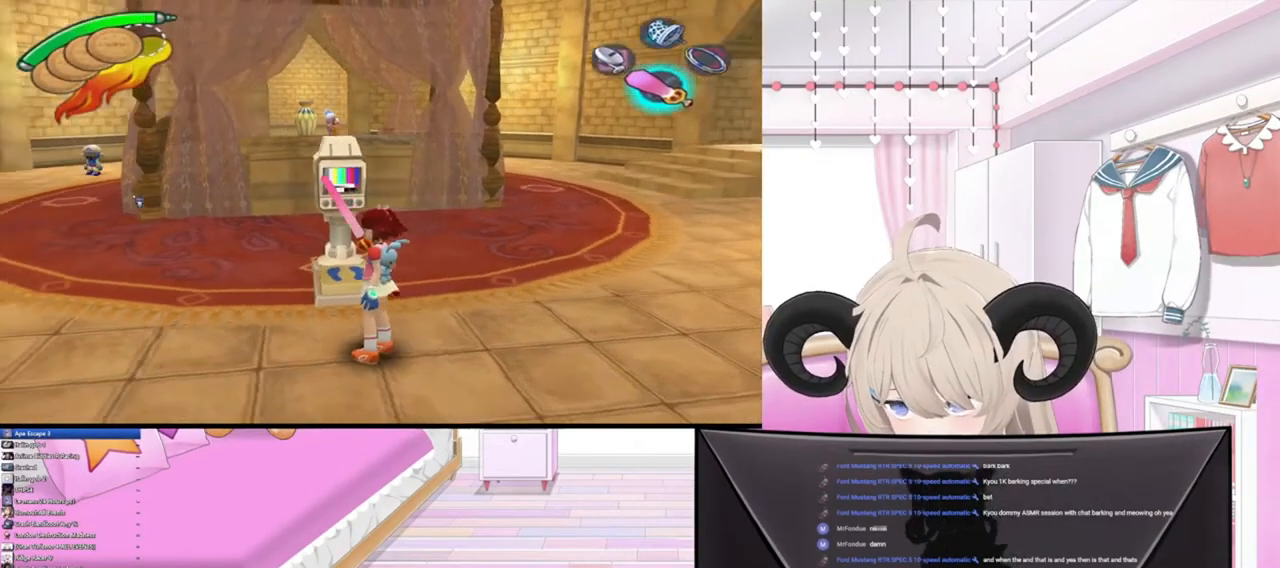
{"buttons": [], "left_stick": "center", "right_stick": "center", "events": [[233, "R1", "down"], [333, "R1", "up"]]}
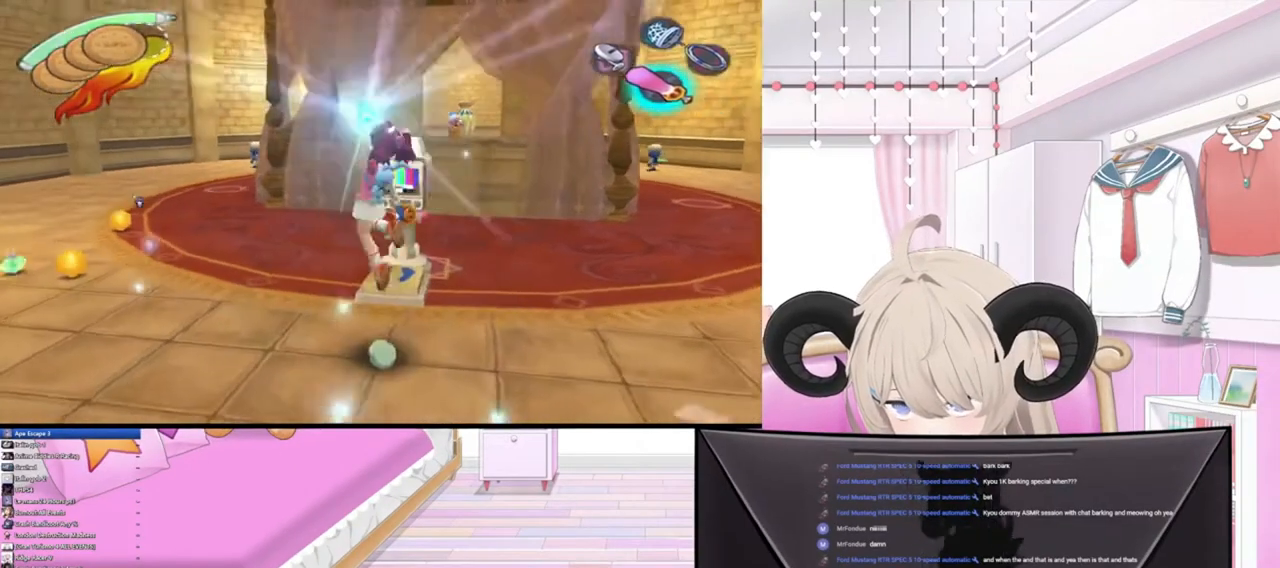
{"buttons": [], "left_stick": "left", "right_stick": "center", "events": [[333, "CIRCLE", "down"], [433, "CIRCLE", "up"], [433, "left_stick", "left"]]}
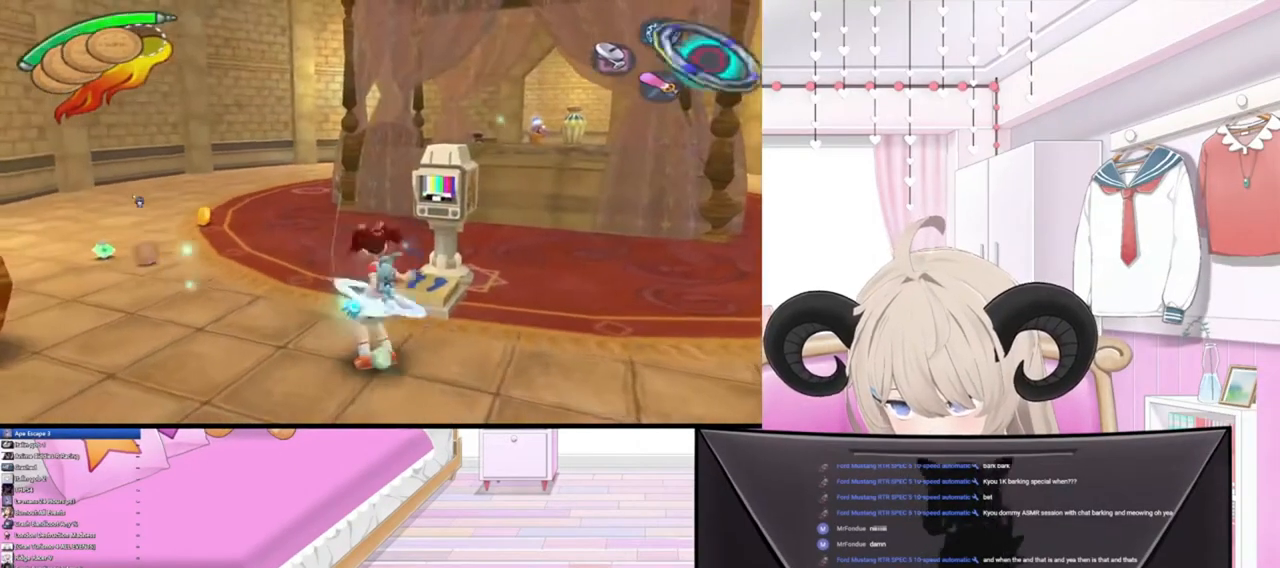
{"buttons": [], "left_stick": "up-left", "right_stick": "center", "events": [[500, "left_stick", "up-left"]]}
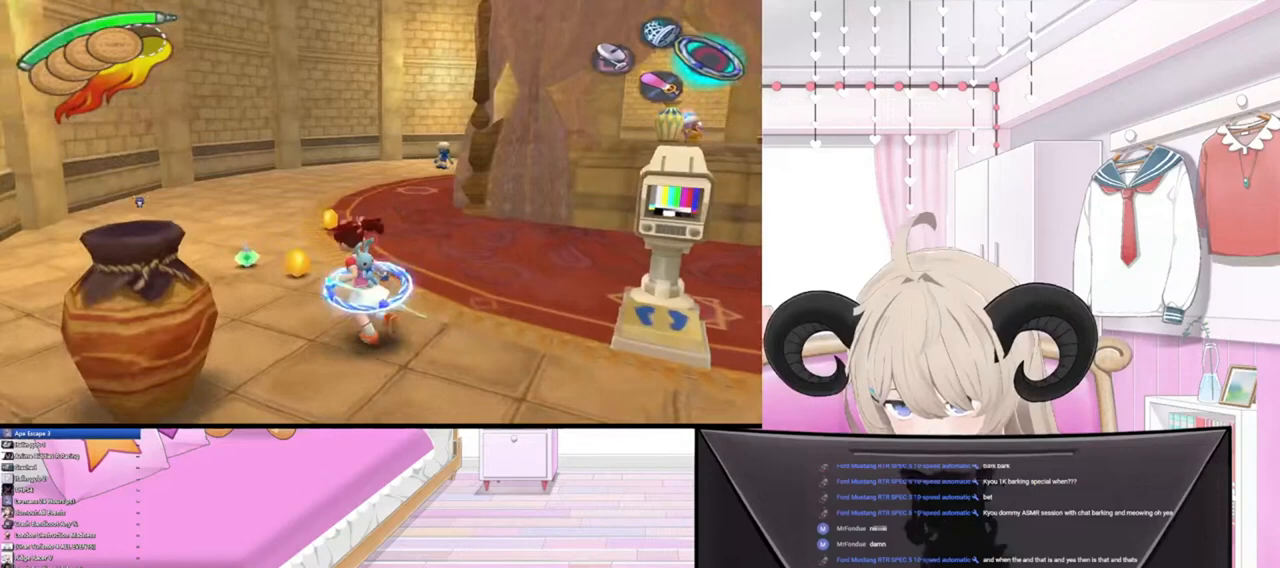
{"buttons": ["TRIANGLE"], "left_stick": "up", "right_stick": "center", "events": [[367, "left_stick", "up"], [433, "TRIANGLE", "down"]]}
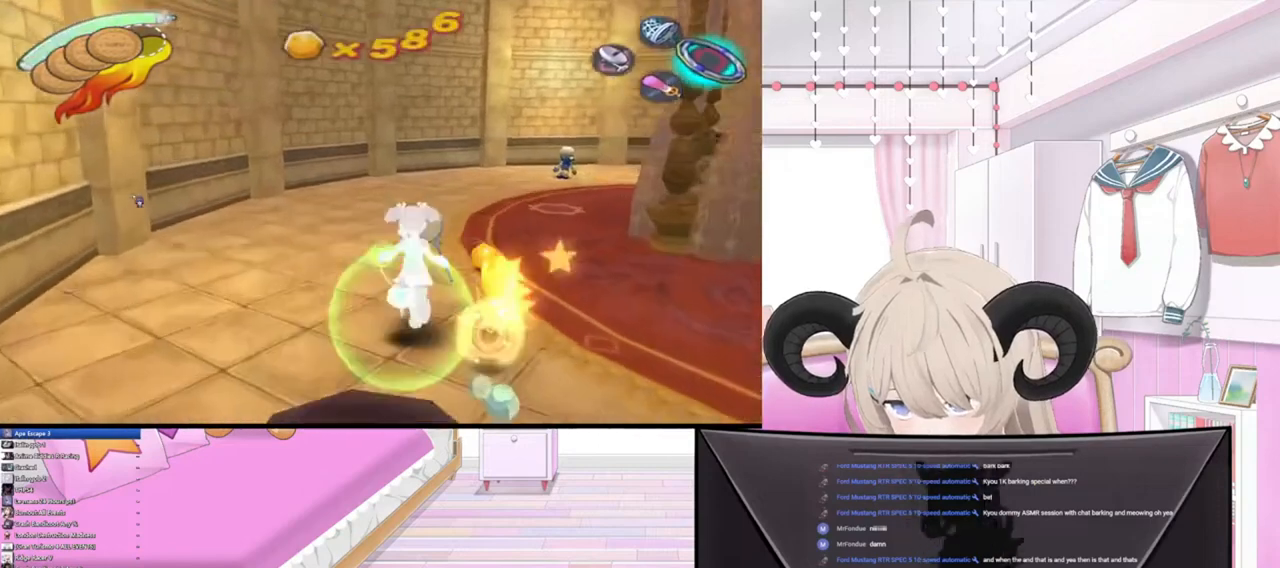
{"buttons": [], "left_stick": "right", "right_stick": "center", "events": [[100, "TRIANGLE", "up"], [100, "left_stick", "up-right"], [367, "left_stick", "right"]]}
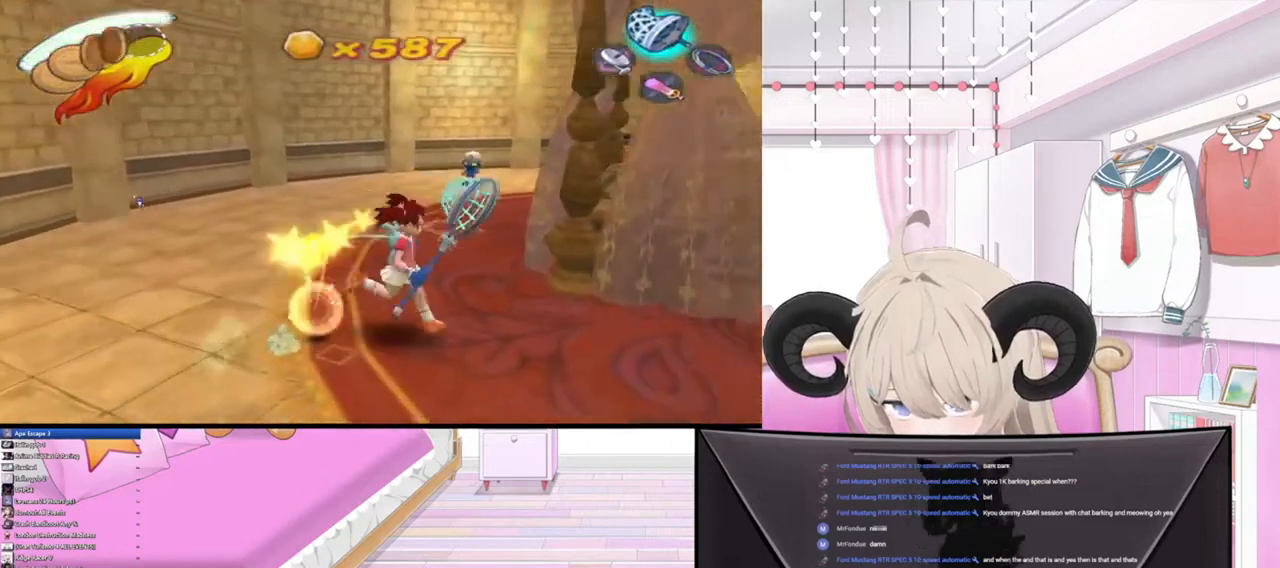
{"buttons": [], "left_stick": "center", "right_stick": "center", "events": [[367, "left_stick", "center"]]}
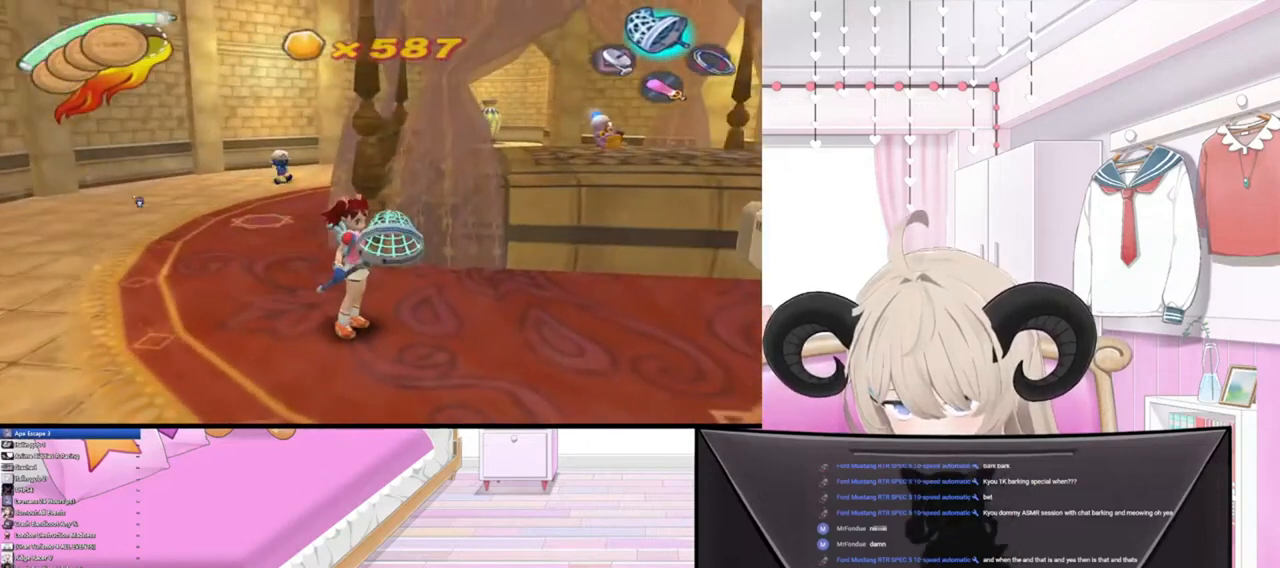
{"buttons": [], "left_stick": "center", "right_stick": "center", "events": []}
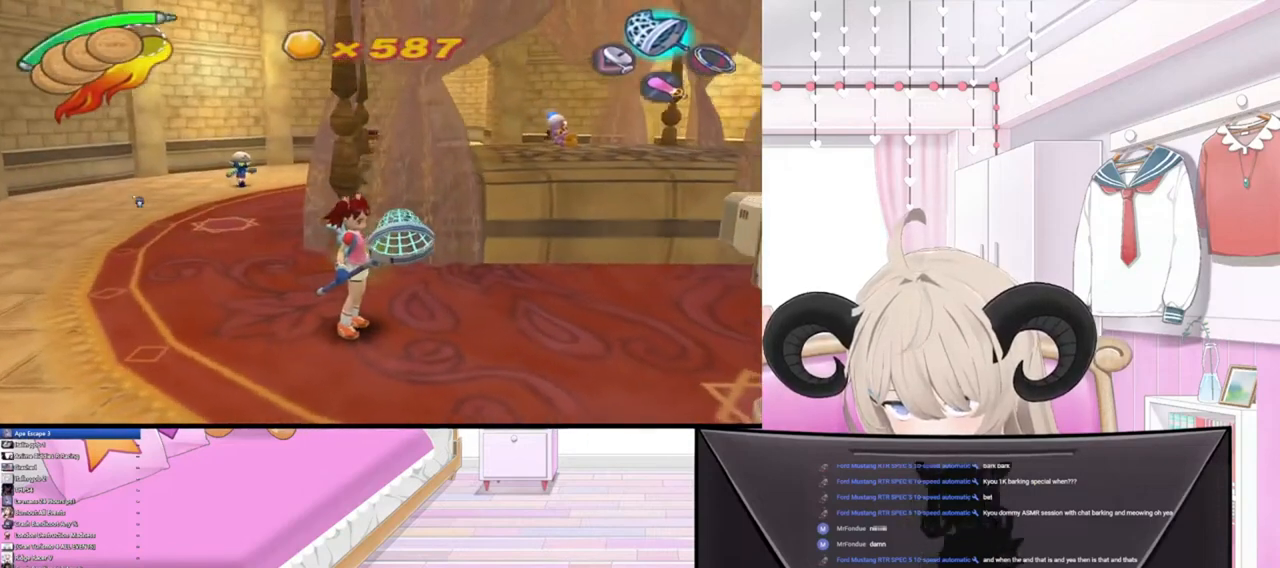
{"buttons": ["L2"], "left_stick": "center", "right_stick": "center", "events": [[100, "L2", "down"]]}
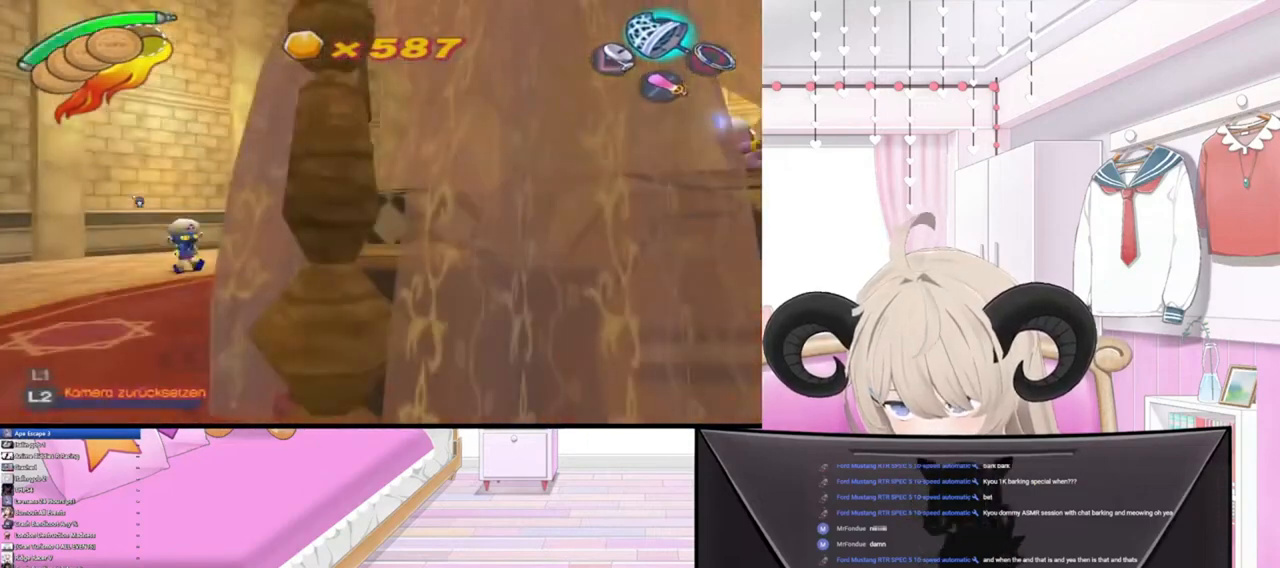
{"buttons": ["L2"], "left_stick": "center", "right_stick": "center", "events": [[133, "left_stick", "right"], [367, "left_stick", "center"]]}
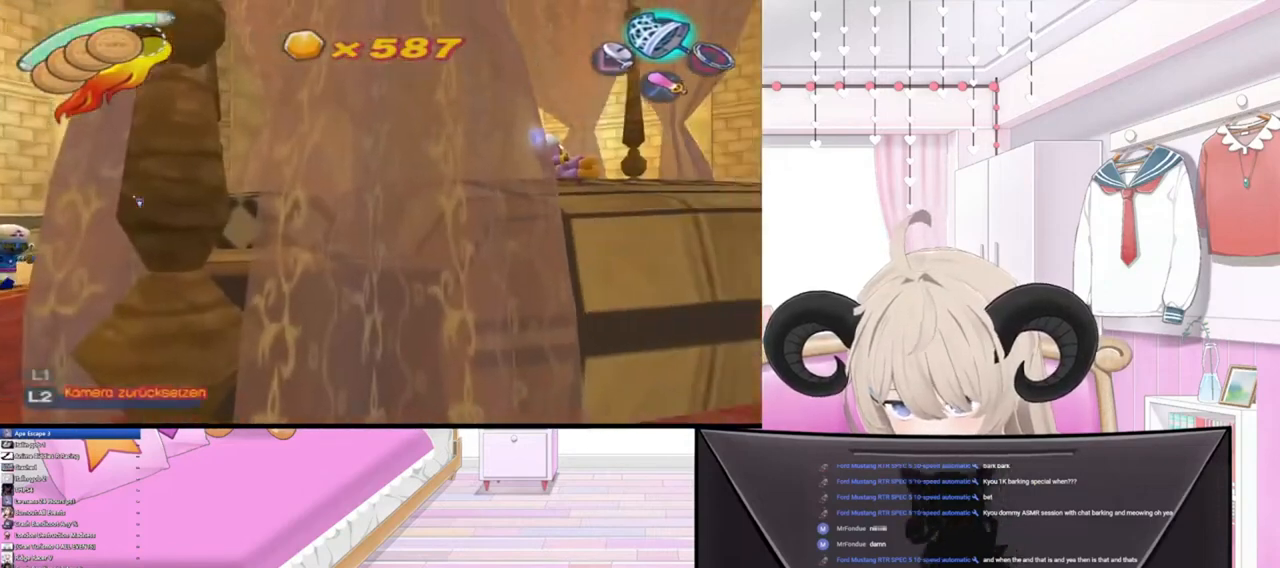
{"buttons": ["L2"], "left_stick": "center", "right_stick": "center", "events": [[33, "left_stick", "right"], [300, "left_stick", "center"]]}
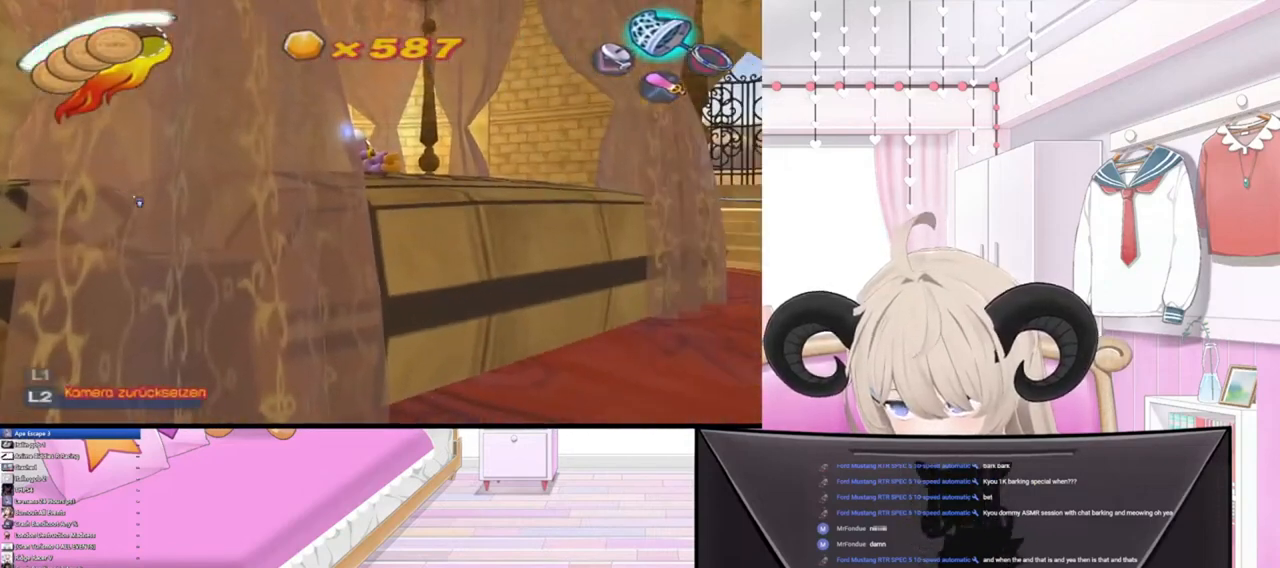
{"buttons": [], "left_stick": "center", "right_stick": "center", "events": [[467, "L2", "up"]]}
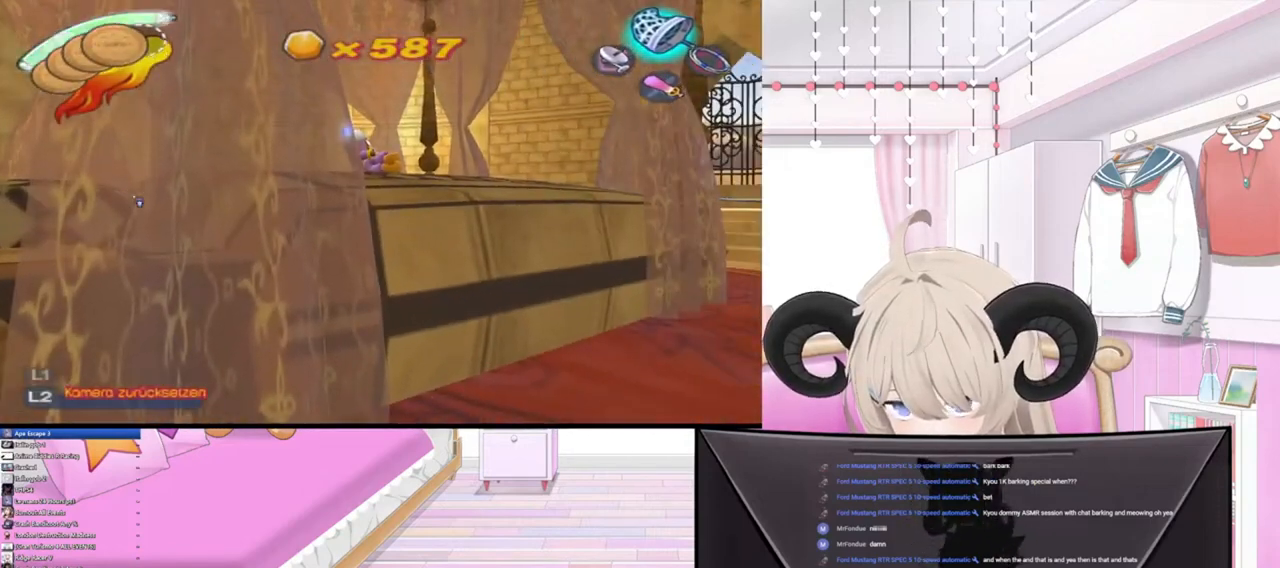
{"buttons": ["L2"], "left_stick": "center", "right_stick": "center", "events": [[400, "L2", "down"]]}
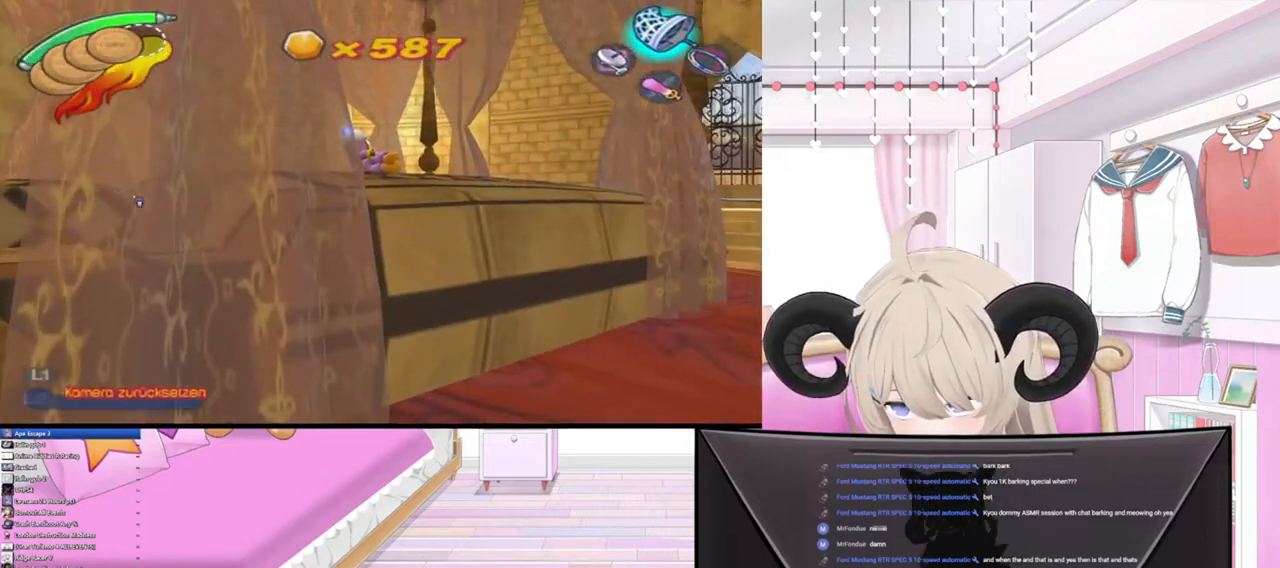
{"buttons": [], "left_stick": "center", "right_stick": "left", "events": [[133, "L2", "up"], [500, "right_stick", "left"]]}
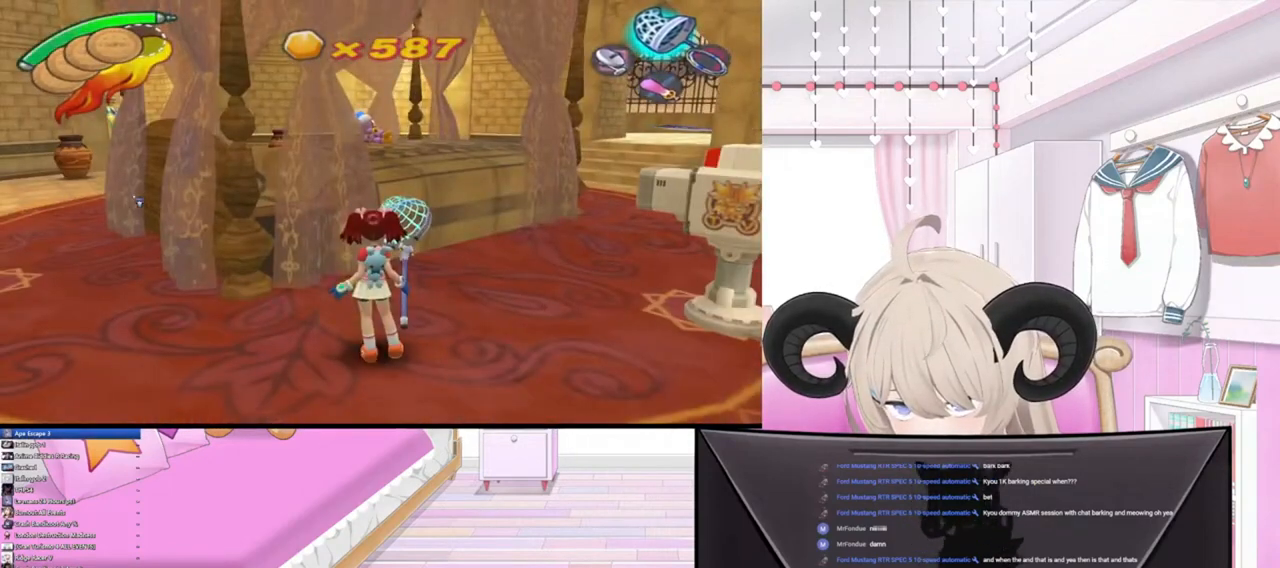
{"buttons": [], "left_stick": "center", "right_stick": "left", "events": [[267, "SQUARE", "down"], [433, "SQUARE", "up"]]}
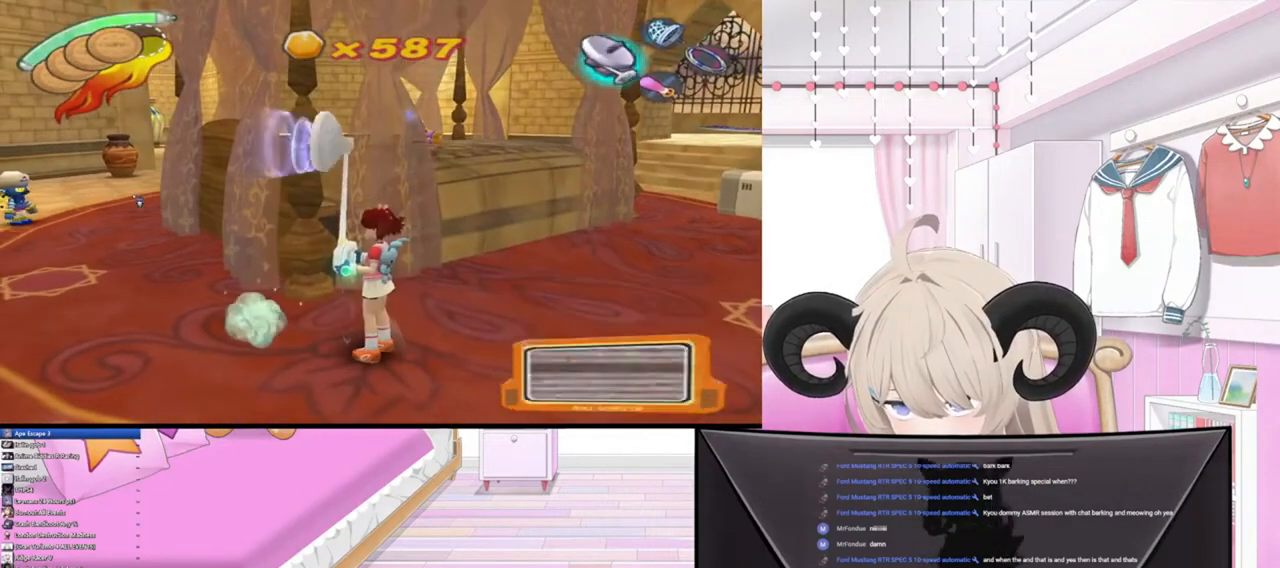
{"buttons": [], "left_stick": "center", "right_stick": "up-right", "events": [[67, "right_stick", "center"], [400, "right_stick", "up-right"]]}
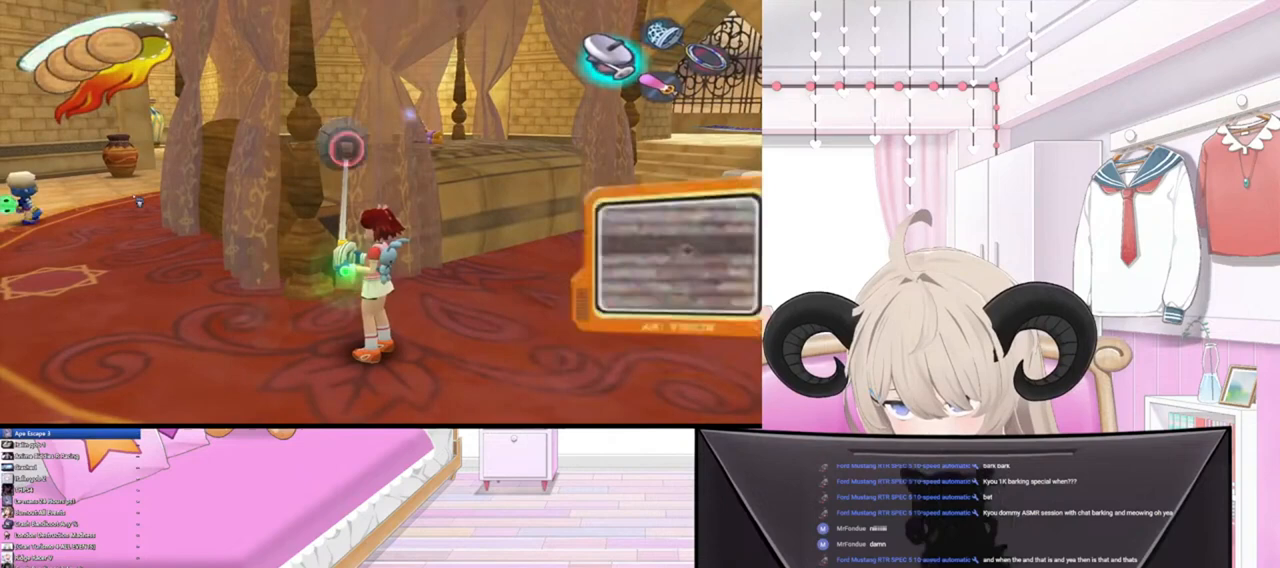
{"buttons": ["SQUARE"], "left_stick": "center", "right_stick": "up-right", "events": [[400, "SQUARE", "down"]]}
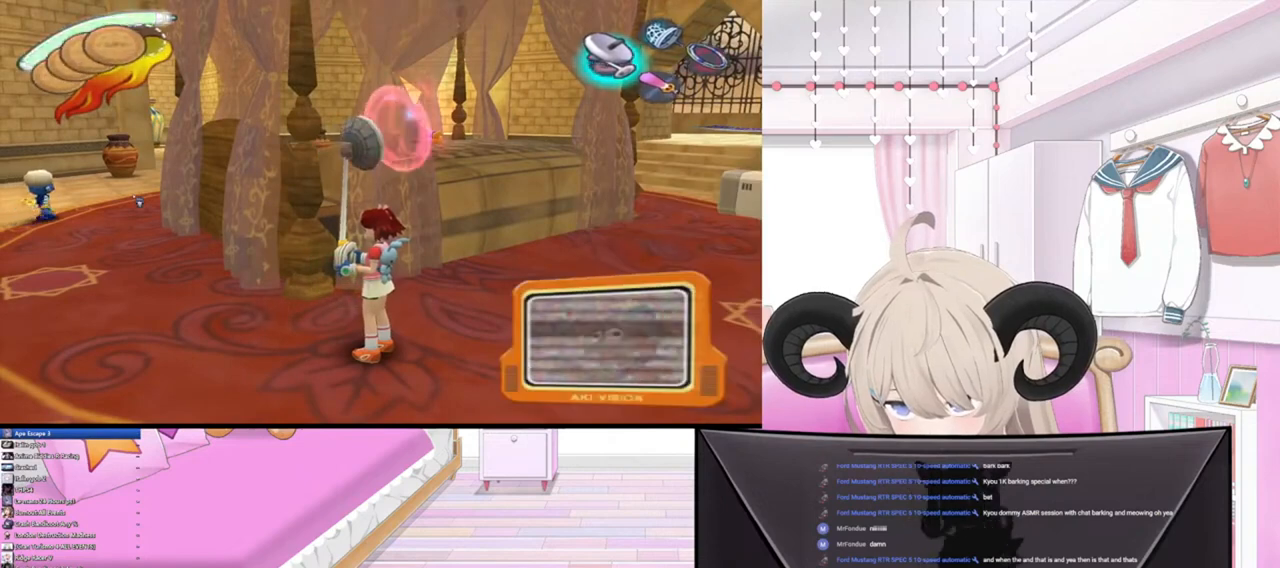
{"buttons": [], "left_stick": "center", "right_stick": "center", "events": [[33, "SQUARE", "up"], [300, "right_stick", "center"]]}
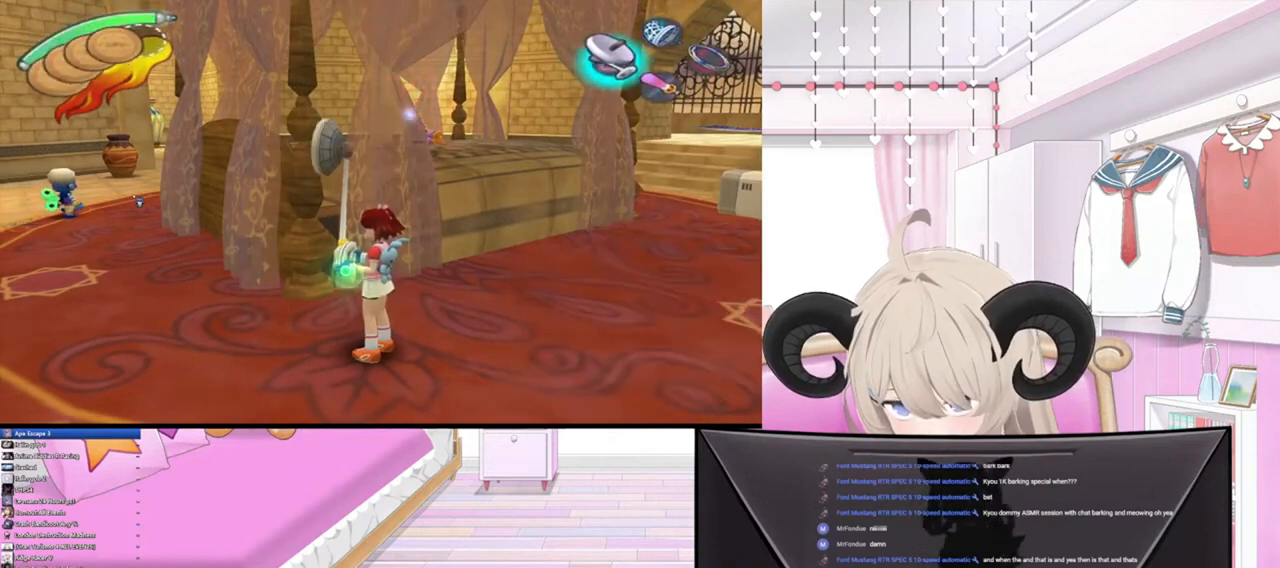
{"buttons": [], "left_stick": "center", "right_stick": "up", "events": [[100, "right_stick", "left"], [233, "right_stick", "center"], [367, "right_stick", "up"]]}
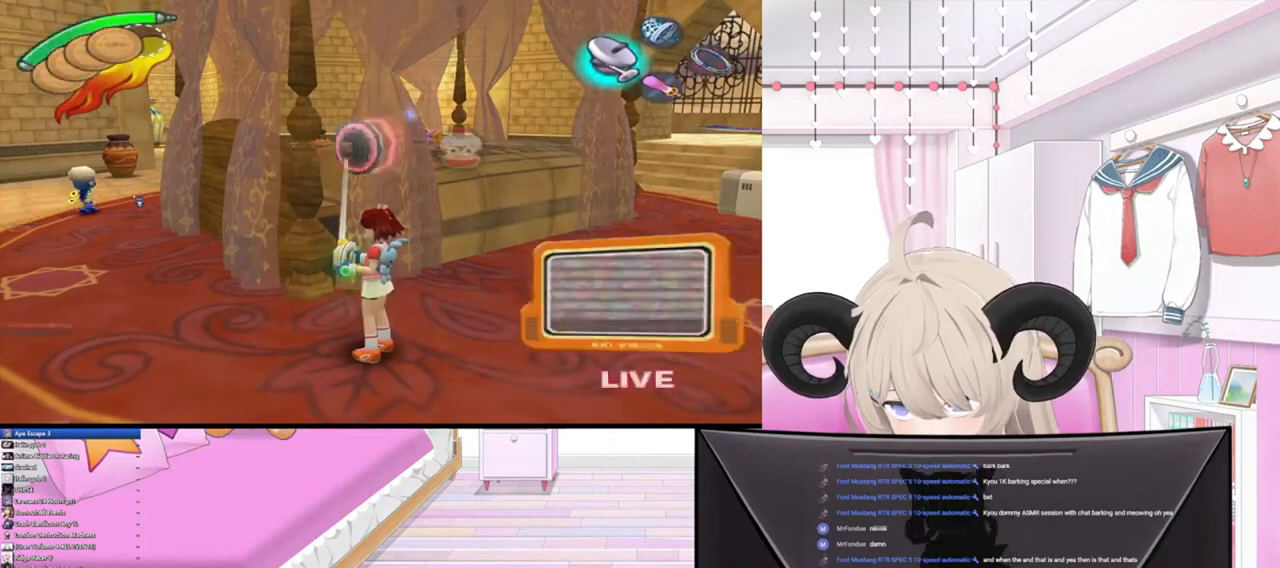
{"buttons": [], "left_stick": "center", "right_stick": "up", "events": []}
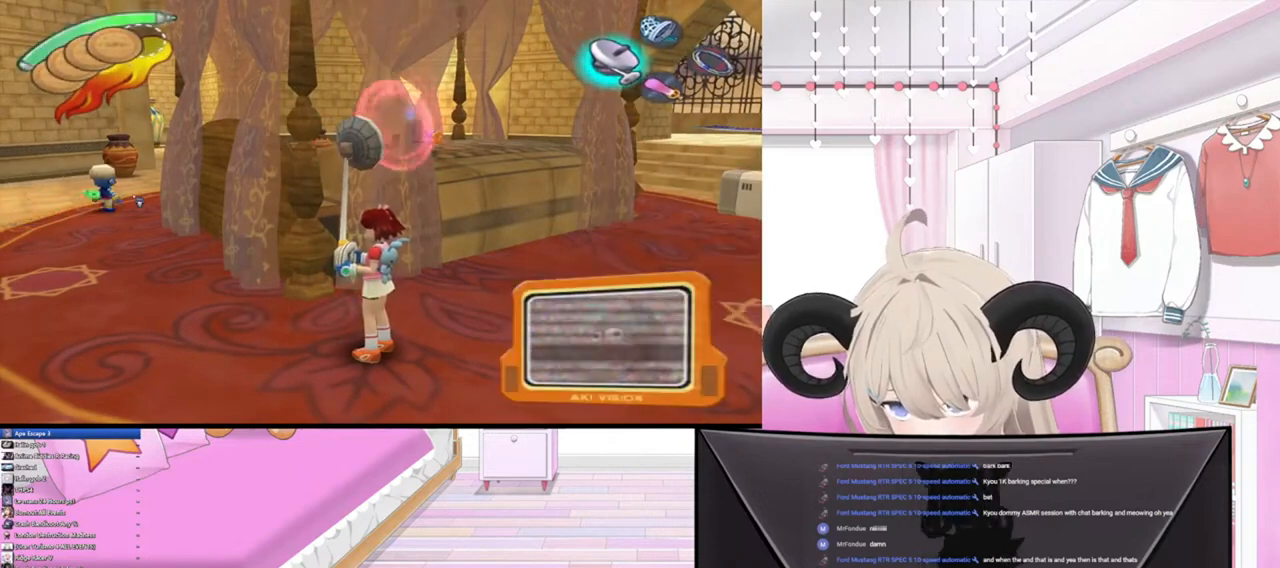
{"buttons": [], "left_stick": "center", "right_stick": "up", "events": []}
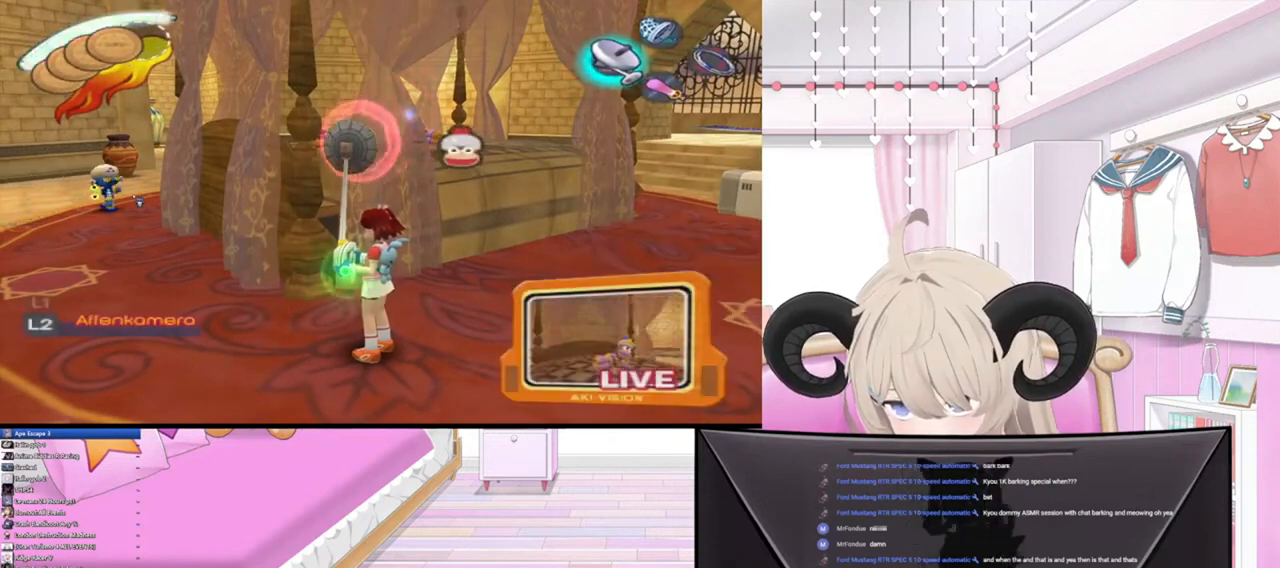
{"buttons": [], "left_stick": "center", "right_stick": "up", "events": [[167, "L2", "down"], [300, "L2", "up"]]}
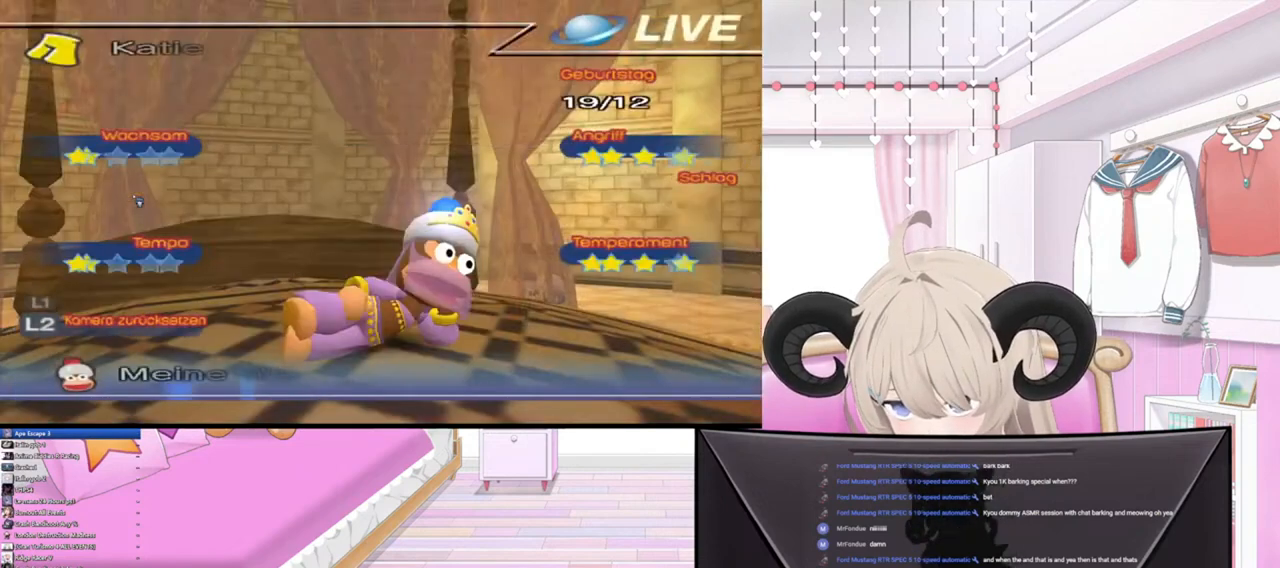
{"buttons": [], "left_stick": "center", "right_stick": "center", "events": [[100, "right_stick", "center"]]}
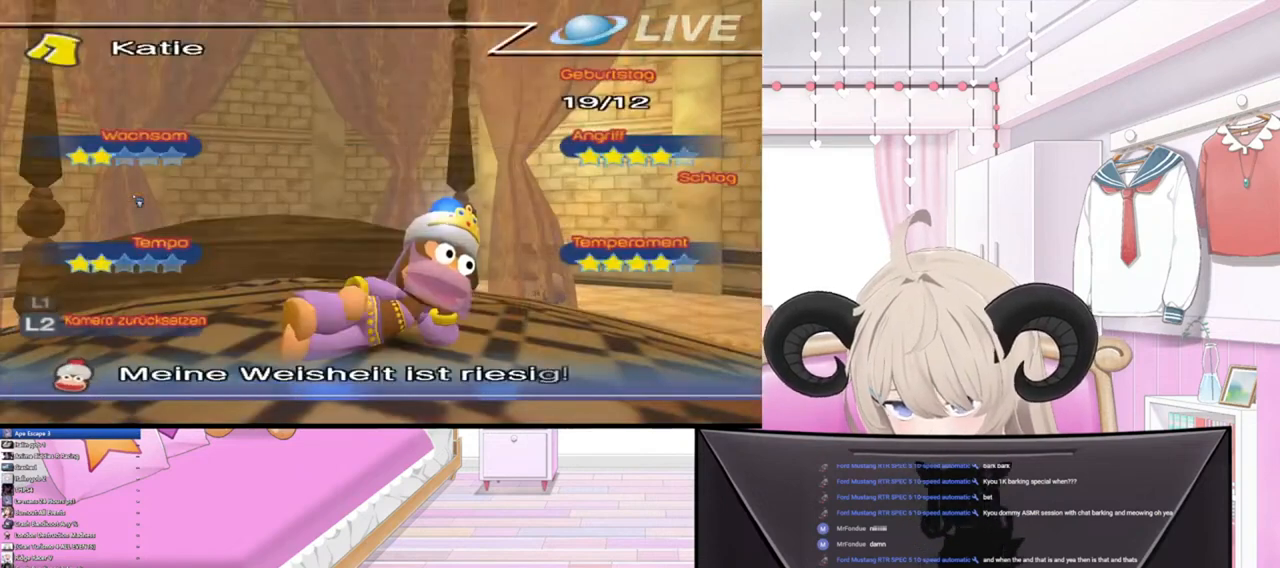
{"buttons": [], "left_stick": "center", "right_stick": "center", "events": []}
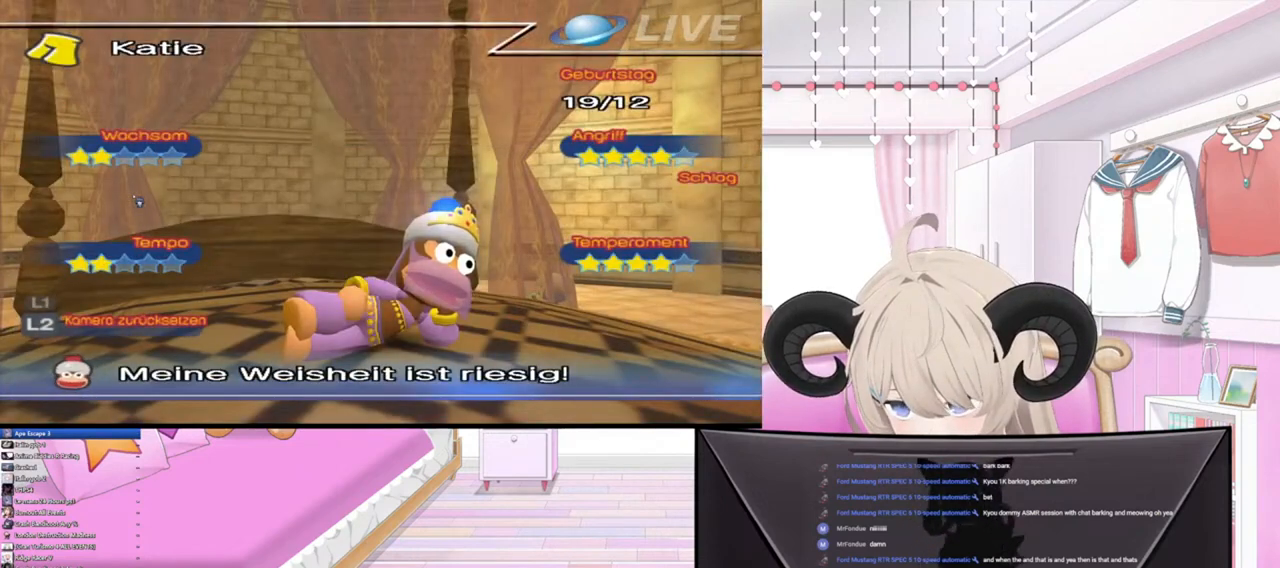
{"buttons": [], "left_stick": "center", "right_stick": "center", "events": []}